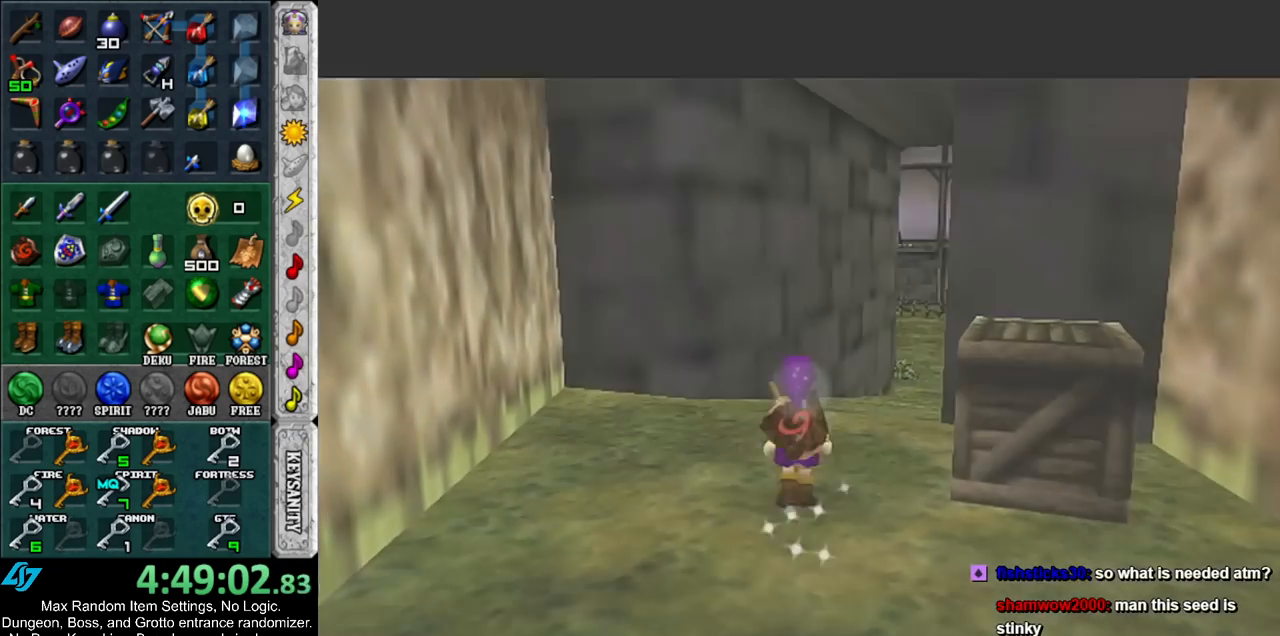
Gameplay with a controller (Nintendo layout); each line is a JSON object with the inputs held at the frame after it. "events" lists button and stick changes between this image and that frame as [ms after this image, input, new state], when the widget could be followed in between. Not read: L3 R3.
{"buttons": [], "left_stick": "up", "right_stick": "center", "events": [[100, "Y", "up"]]}
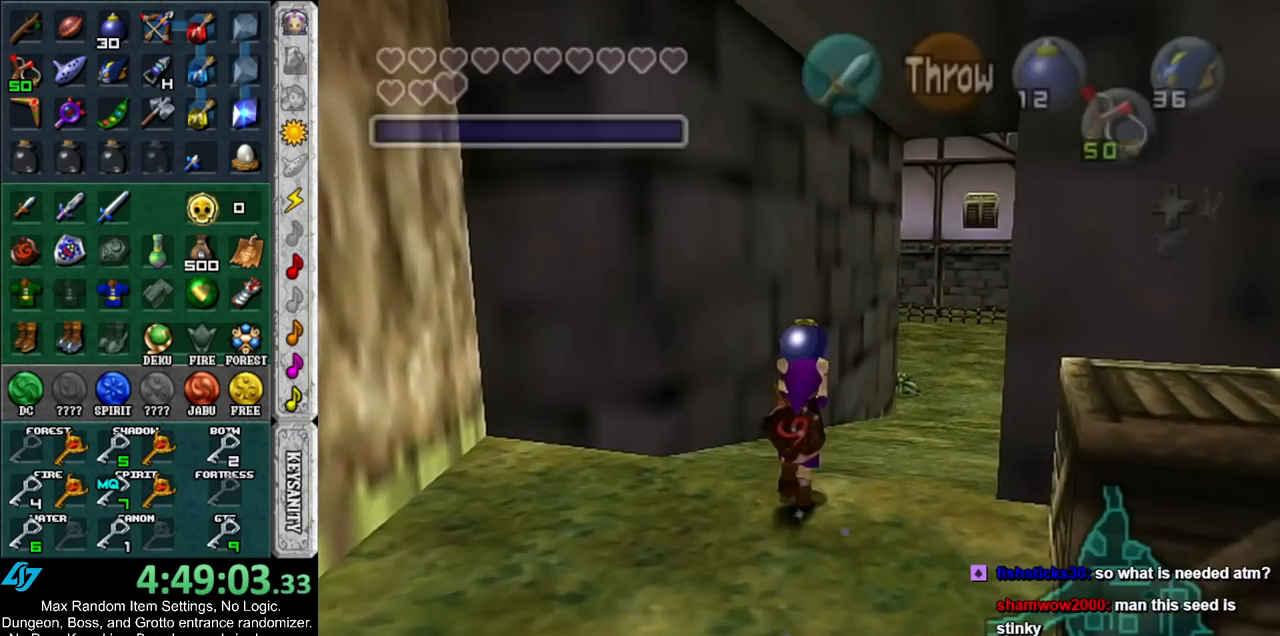
{"buttons": [], "left_stick": "up", "right_stick": "center", "events": []}
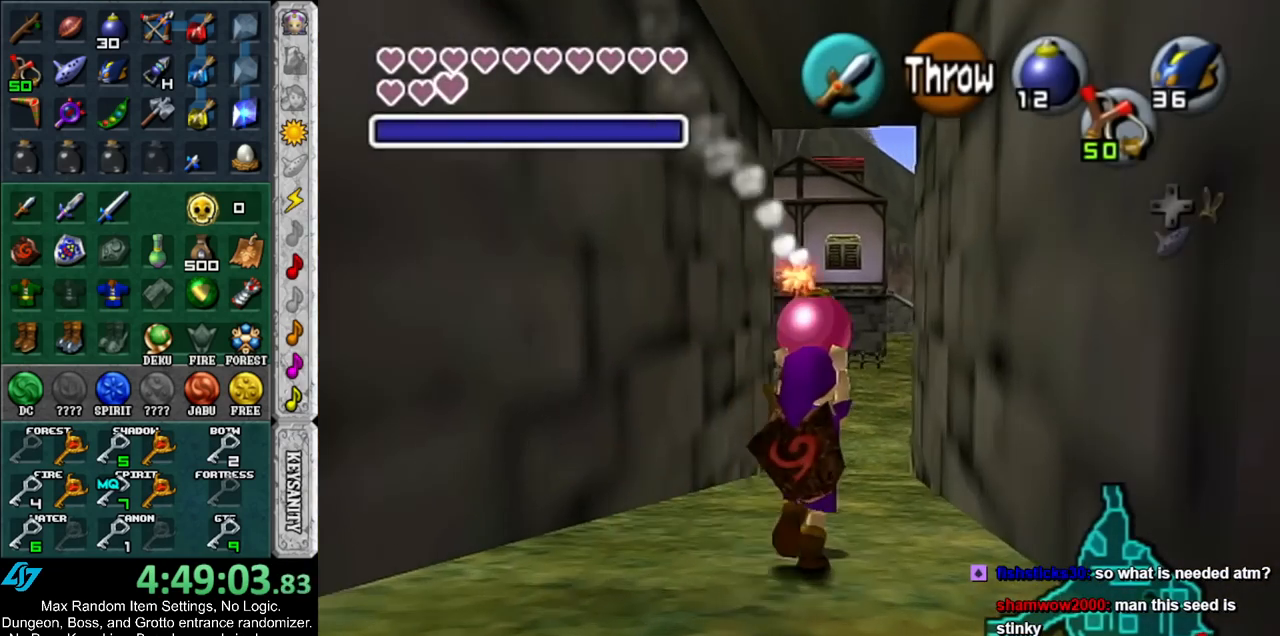
{"buttons": ["L1"], "left_stick": "down", "right_stick": "center", "events": [[183, "left_stick", "center"], [283, "left_stick", "down"], [400, "L1", "down"]]}
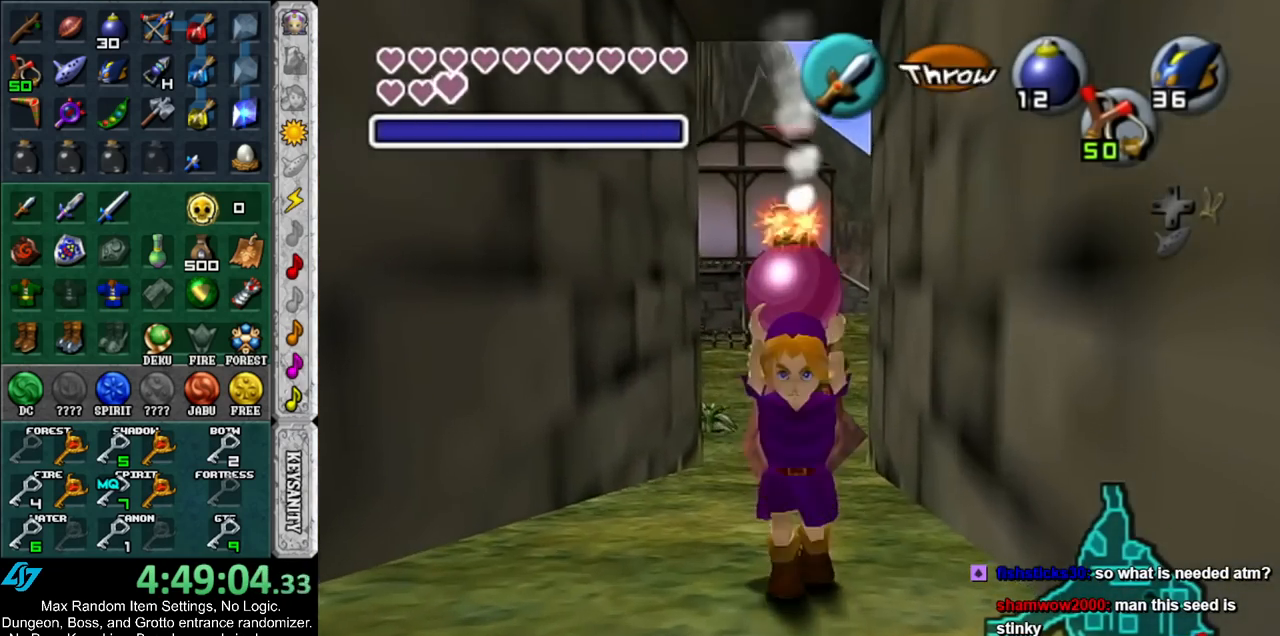
{"buttons": ["L1"], "left_stick": "down", "right_stick": "center", "events": []}
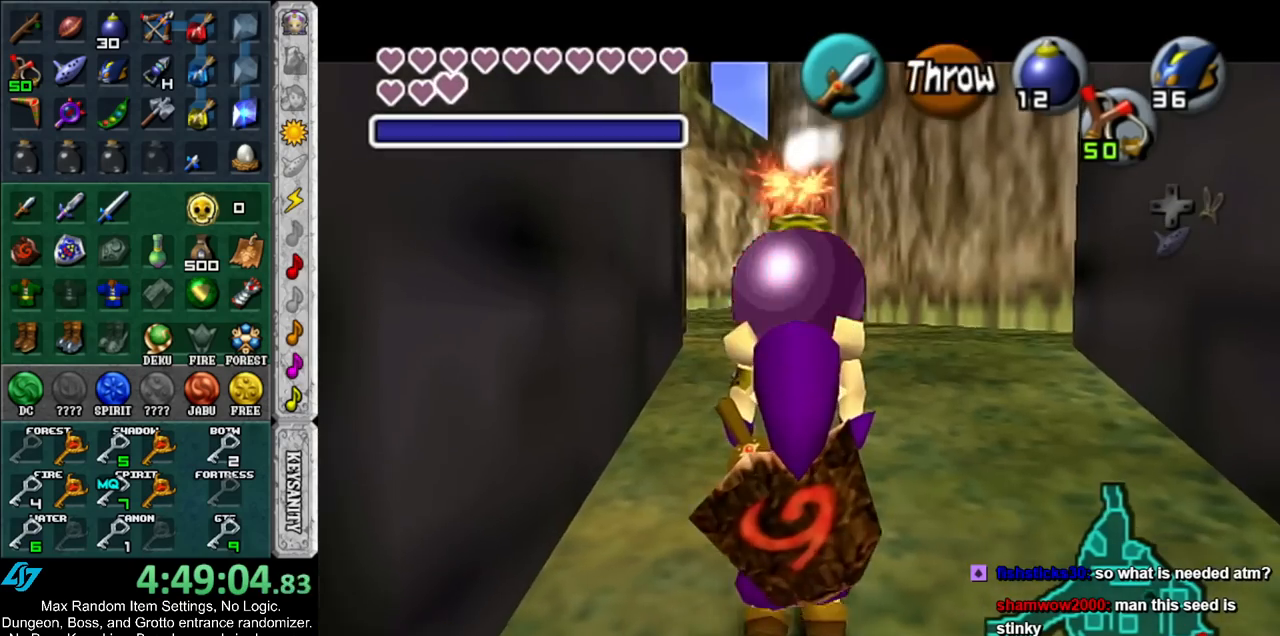
{"buttons": ["L1"], "left_stick": "down", "right_stick": "center", "events": []}
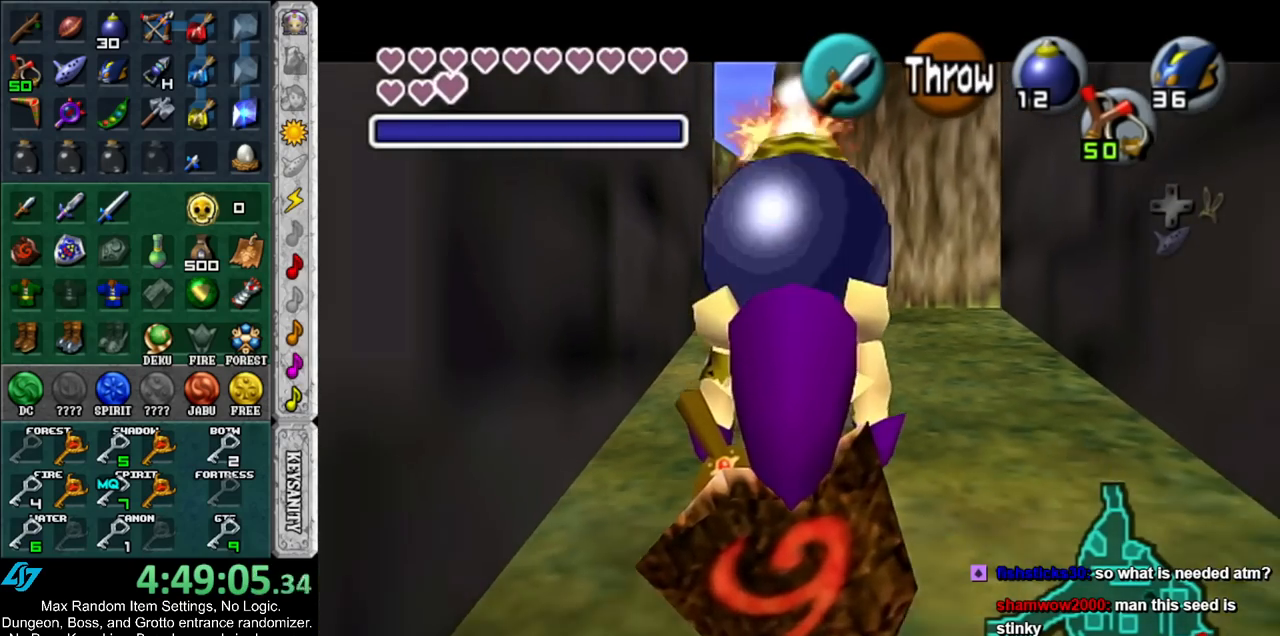
{"buttons": ["L1", "R1"], "left_stick": "center", "right_stick": "center", "events": [[200, "R1", "down"], [367, "left_stick", "center"]]}
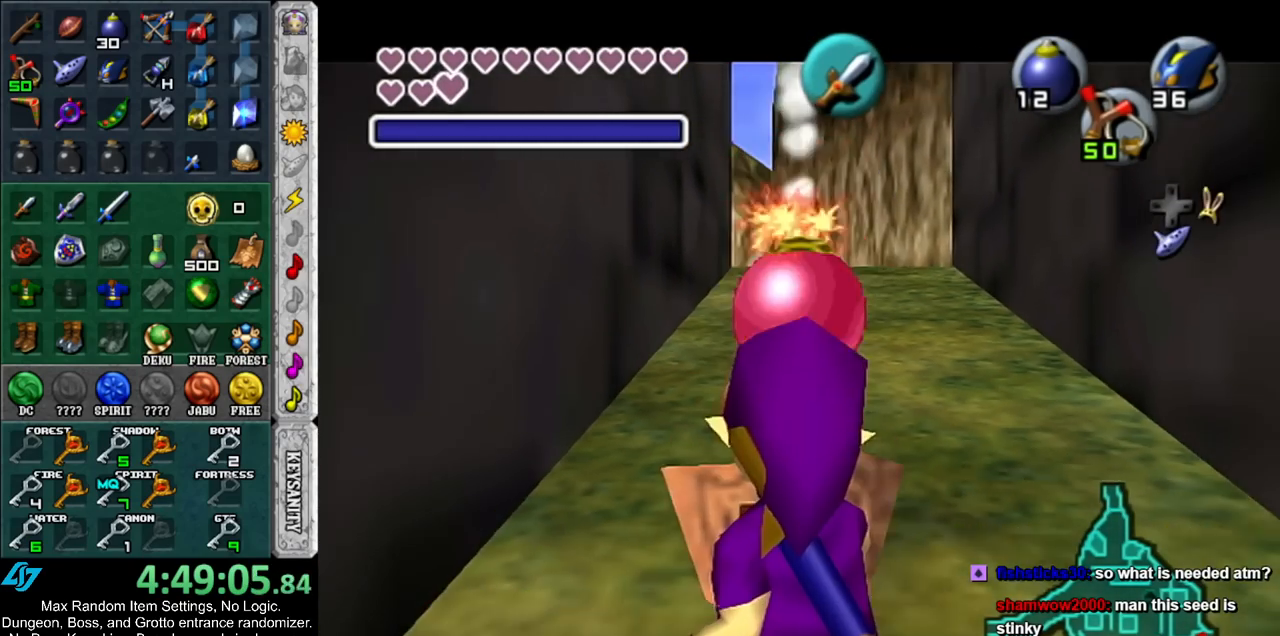
{"buttons": [], "left_stick": "center", "right_stick": "center", "events": [[300, "A", "down"], [400, "A", "up"], [450, "L1", "up"], [450, "R1", "up"]]}
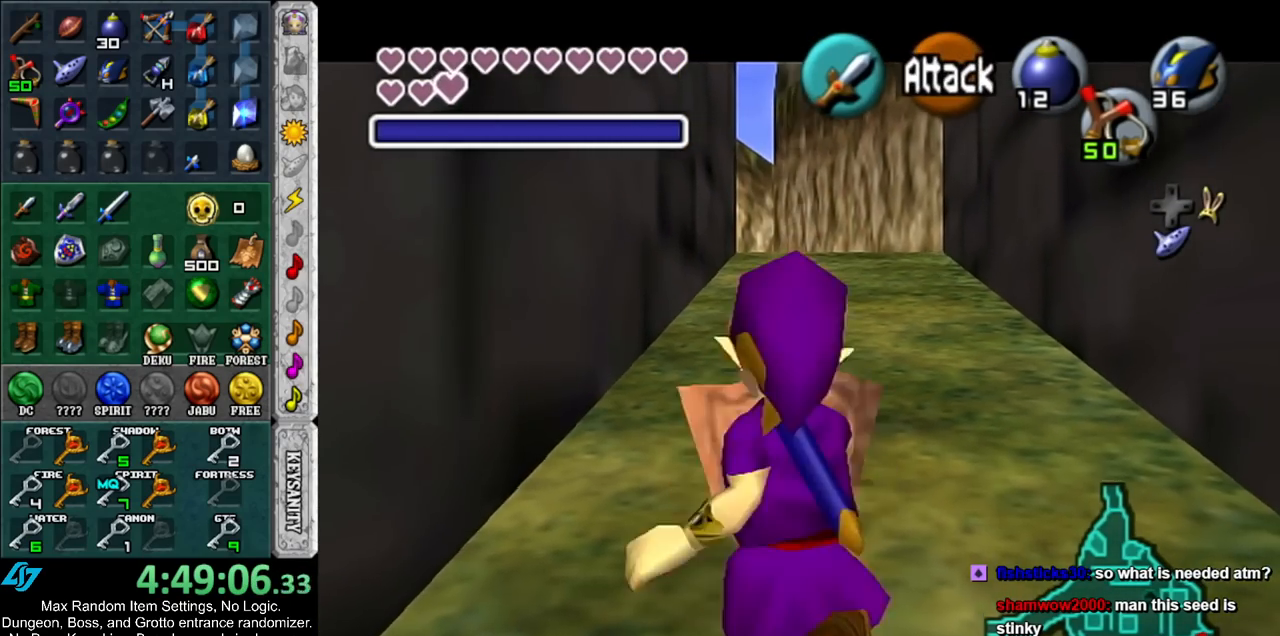
{"buttons": ["L1", "R1"], "left_stick": "center", "right_stick": "center", "events": [[300, "L1", "down"], [383, "R1", "down"]]}
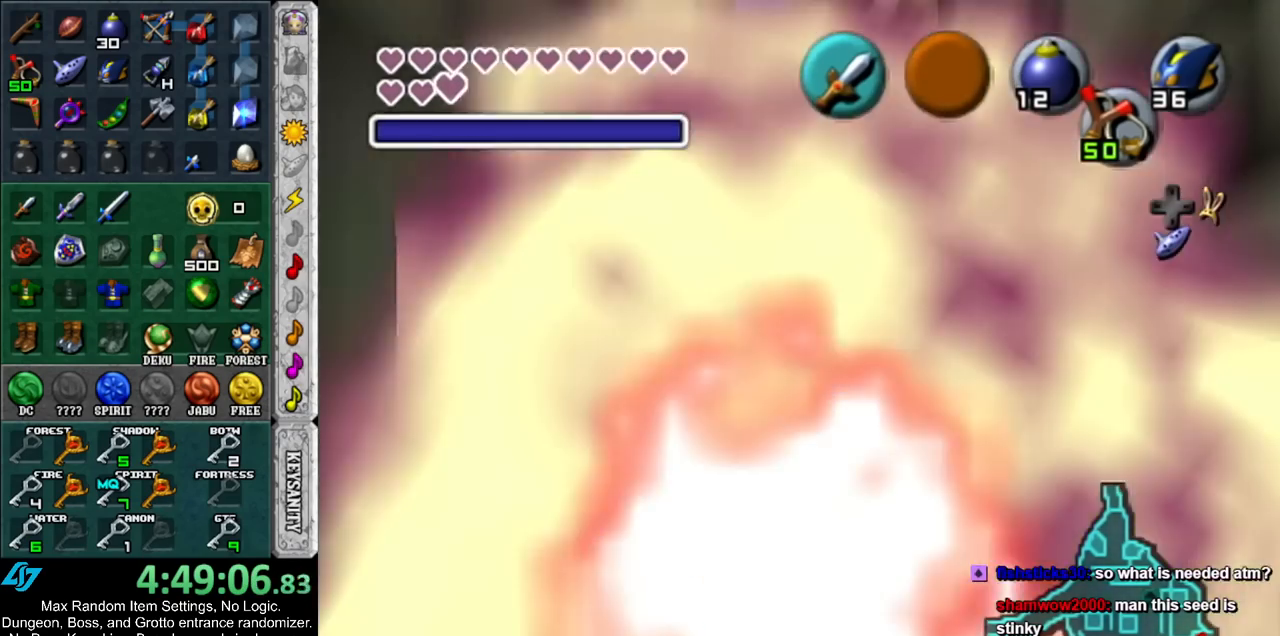
{"buttons": ["L1"], "left_stick": "center", "right_stick": "center", "events": [[50, "R1", "up"]]}
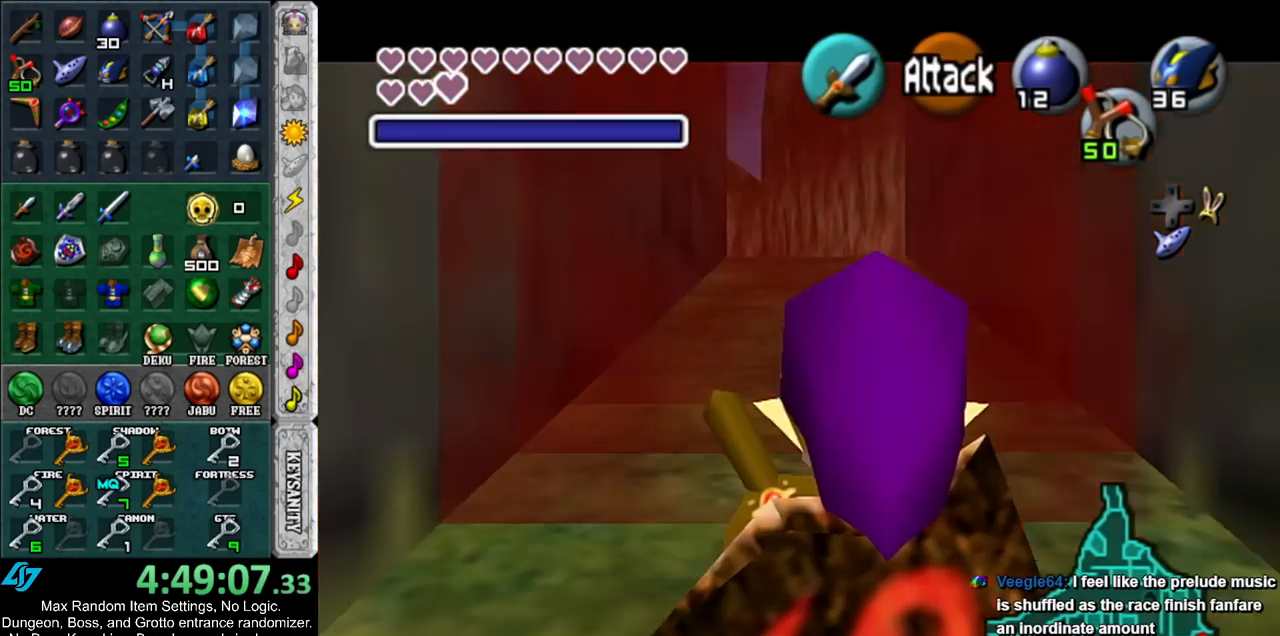
{"buttons": [], "left_stick": "center", "right_stick": "center", "events": [[367, "L1", "up"]]}
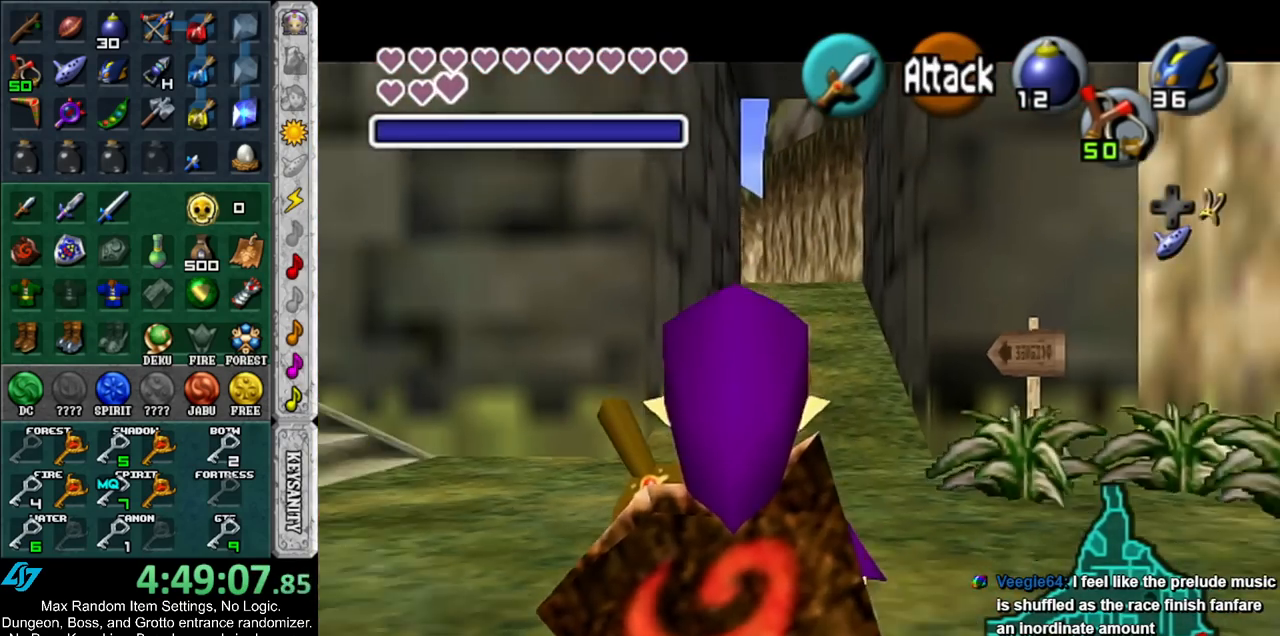
{"buttons": ["L1"], "left_stick": "center", "right_stick": "center", "events": [[50, "L1", "down"]]}
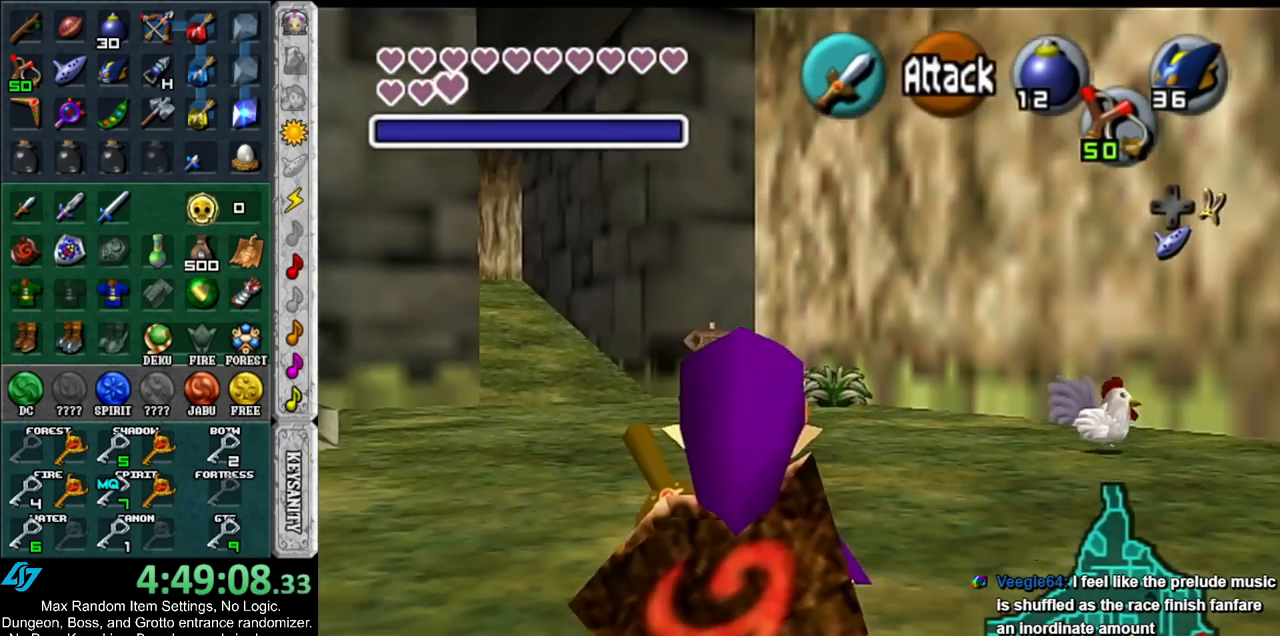
{"buttons": ["L1"], "left_stick": "center", "right_stick": "center", "events": []}
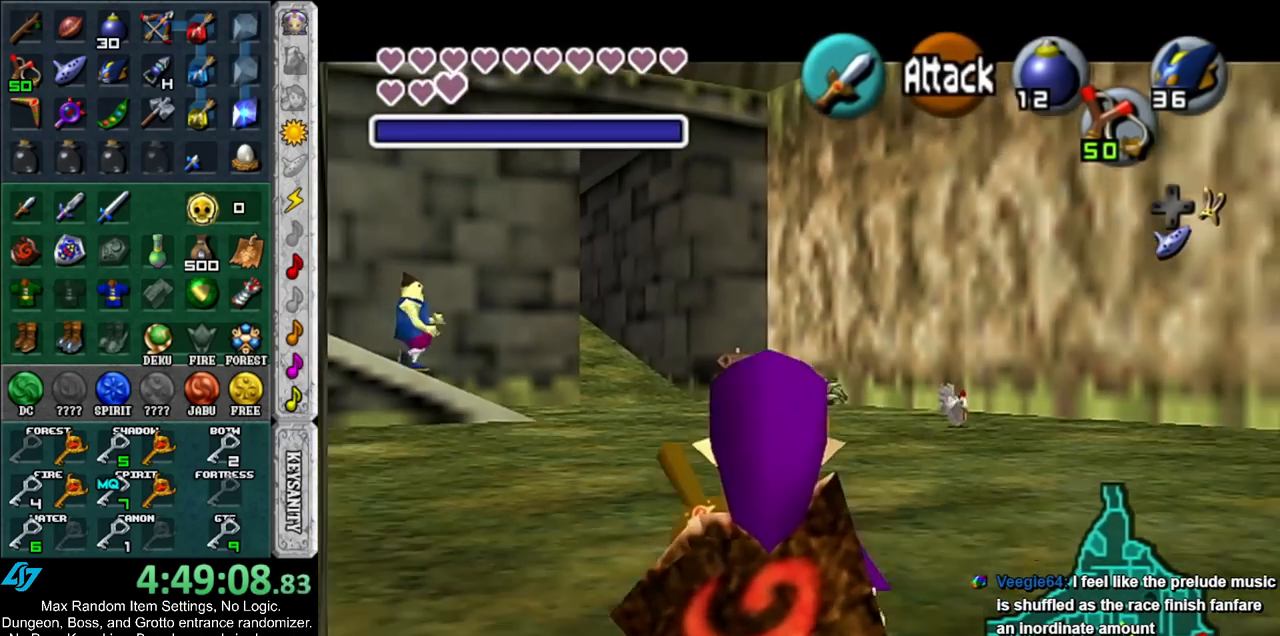
{"buttons": ["L1"], "left_stick": "center", "right_stick": "center", "events": []}
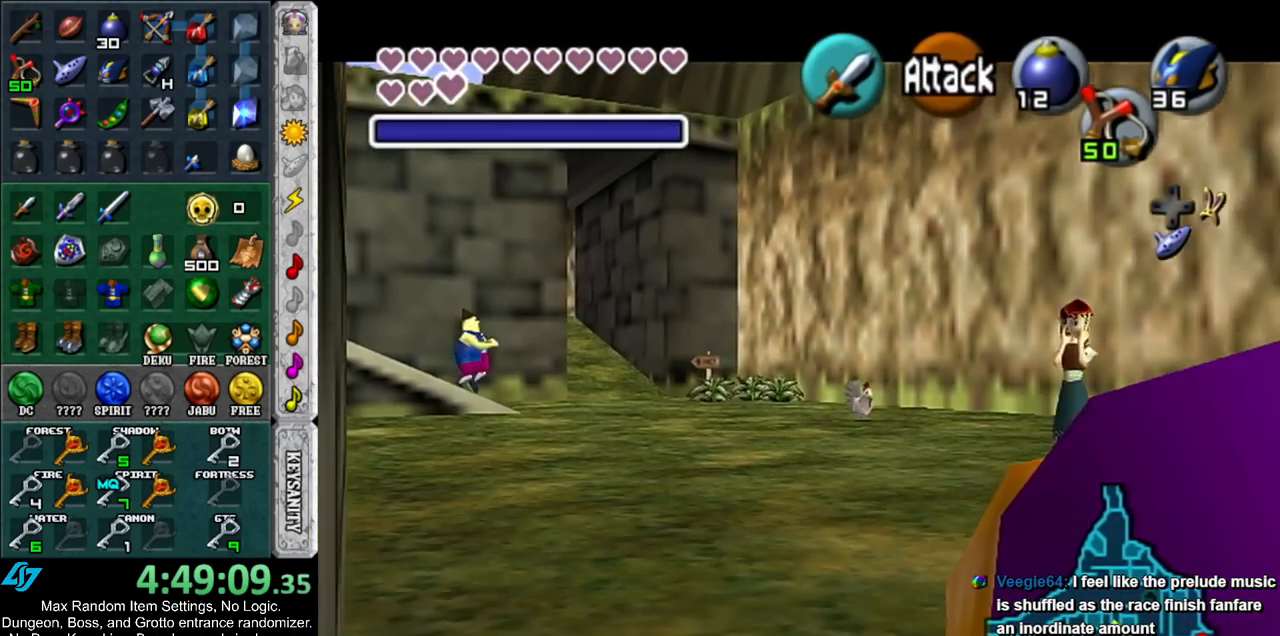
{"buttons": ["L1"], "left_stick": "center", "right_stick": "center", "events": [[300, "L1", "up"], [400, "L1", "down"]]}
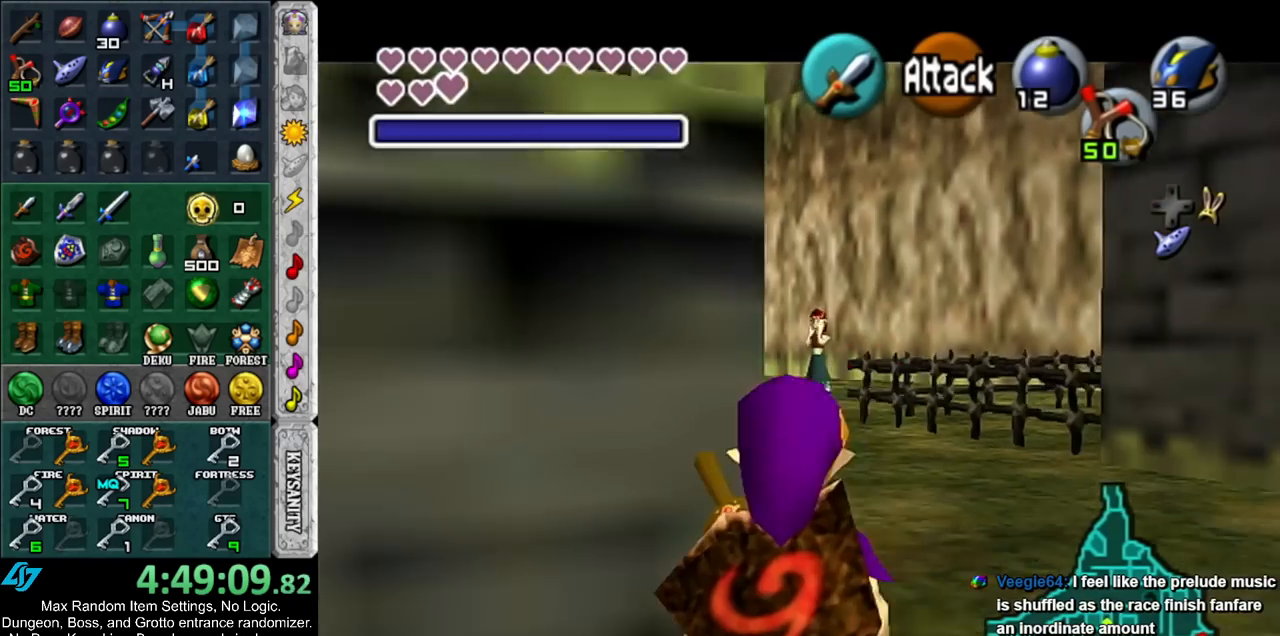
{"buttons": [], "left_stick": "center", "right_stick": "center", "events": [[450, "L1", "up"]]}
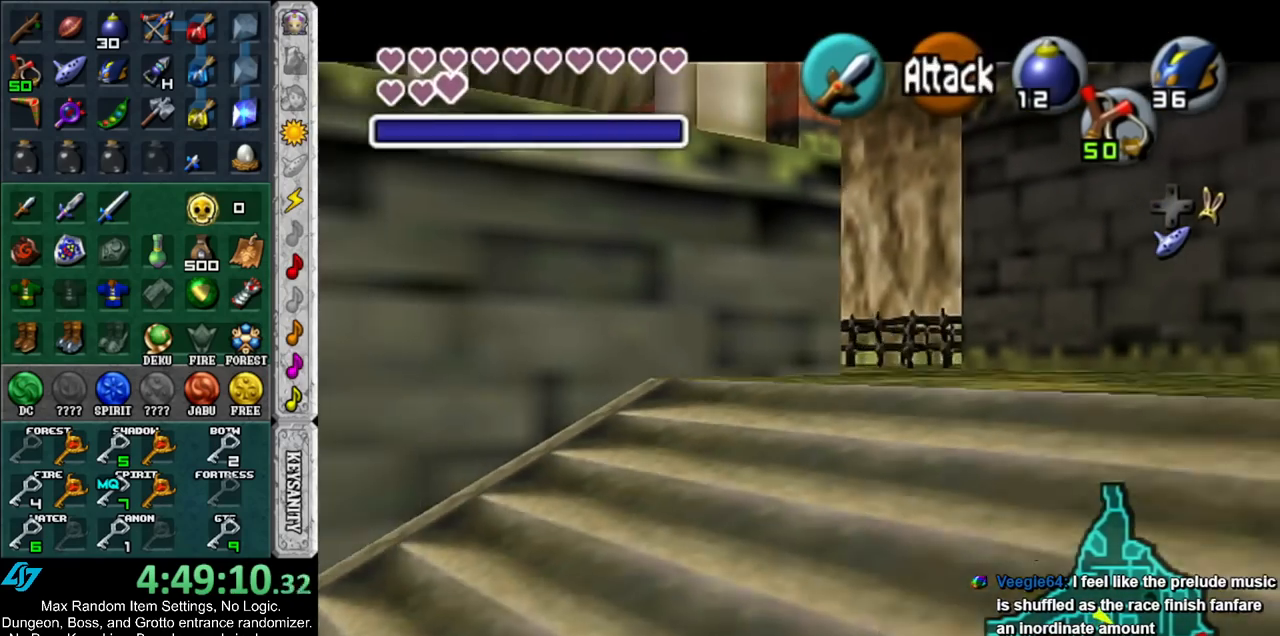
{"buttons": ["L1"], "left_stick": "center", "right_stick": "center", "events": [[200, "L1", "down"]]}
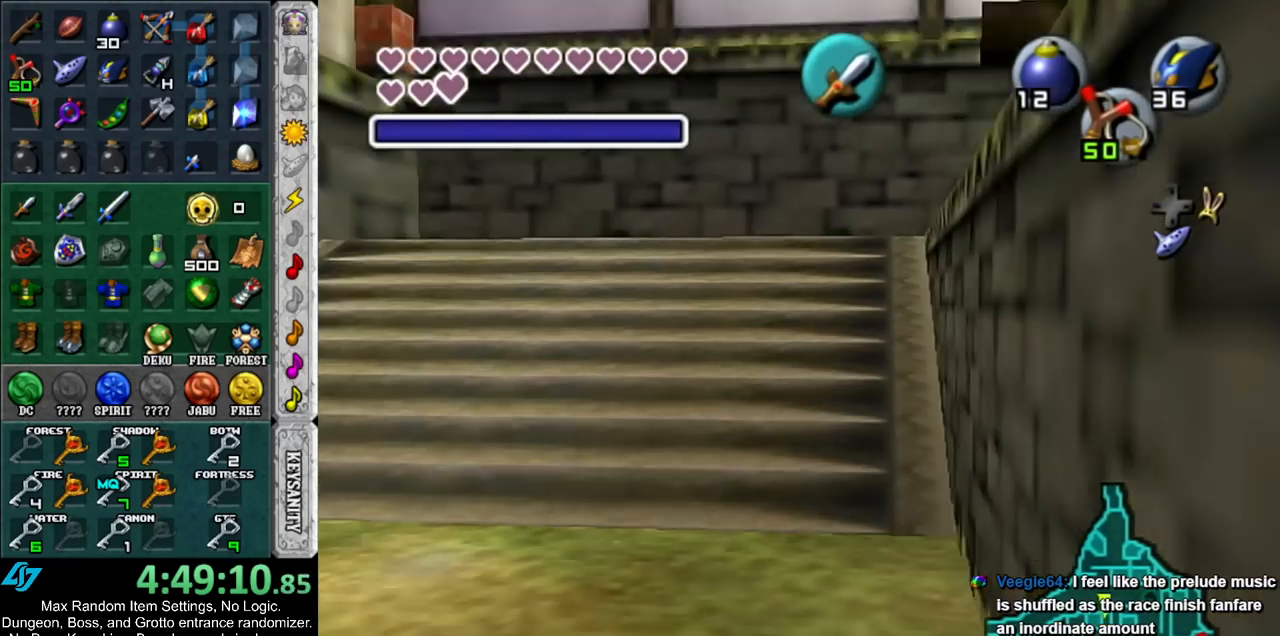
{"buttons": ["L1"], "left_stick": "center", "right_stick": "center", "events": []}
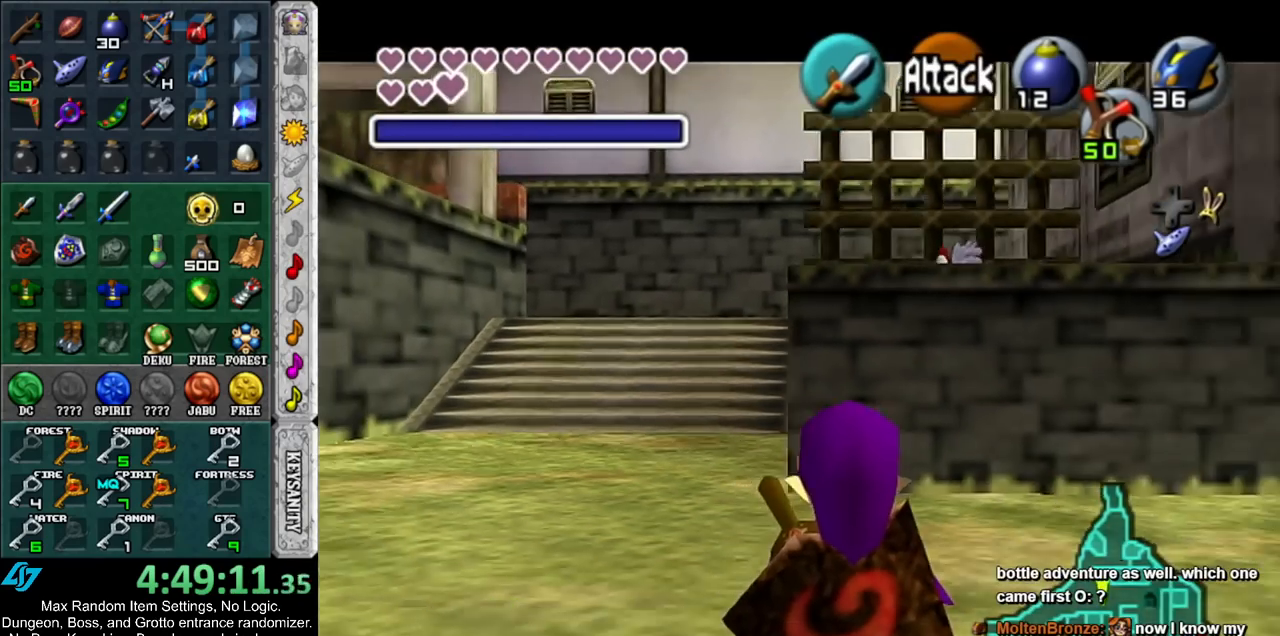
{"buttons": ["L1"], "left_stick": "center", "right_stick": "center", "events": []}
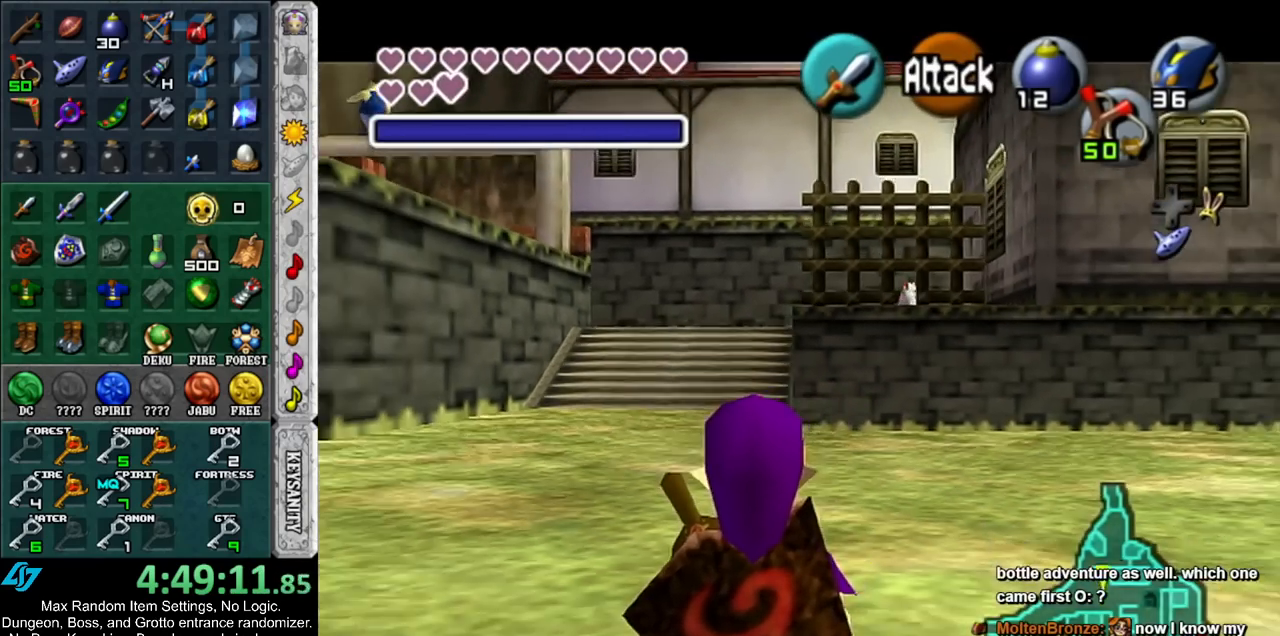
{"buttons": [], "left_stick": "center", "right_stick": "center", "events": [[367, "L1", "up"]]}
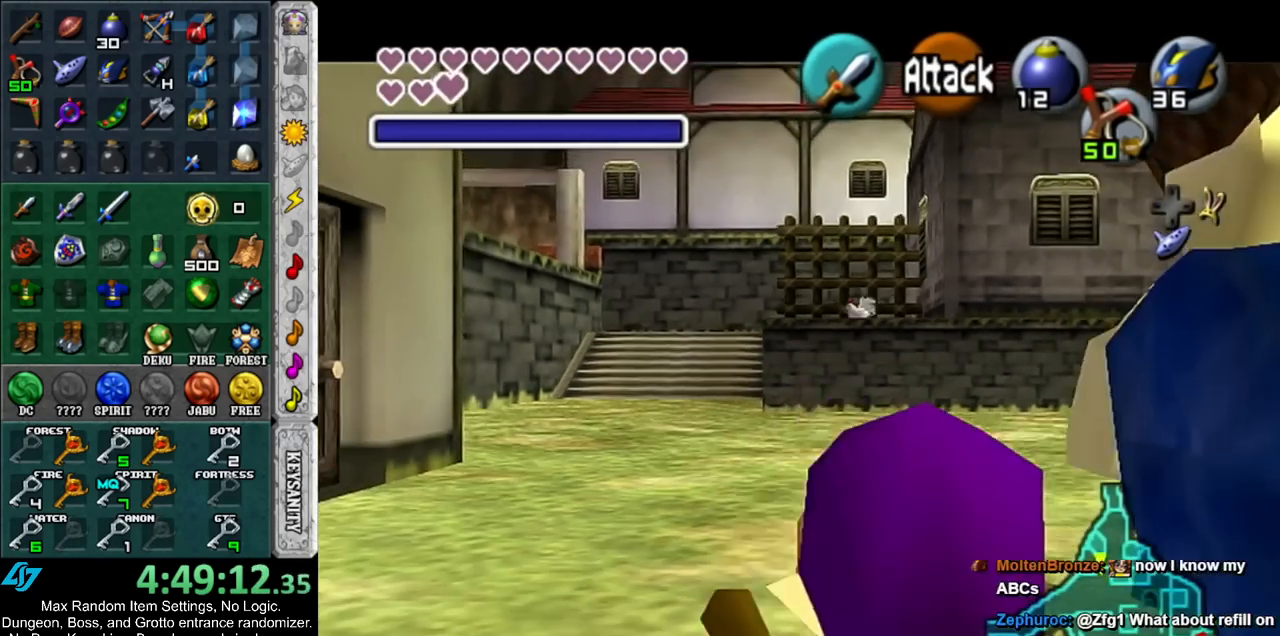
{"buttons": ["L1"], "left_stick": "center", "right_stick": "center", "events": [[233, "L1", "down"]]}
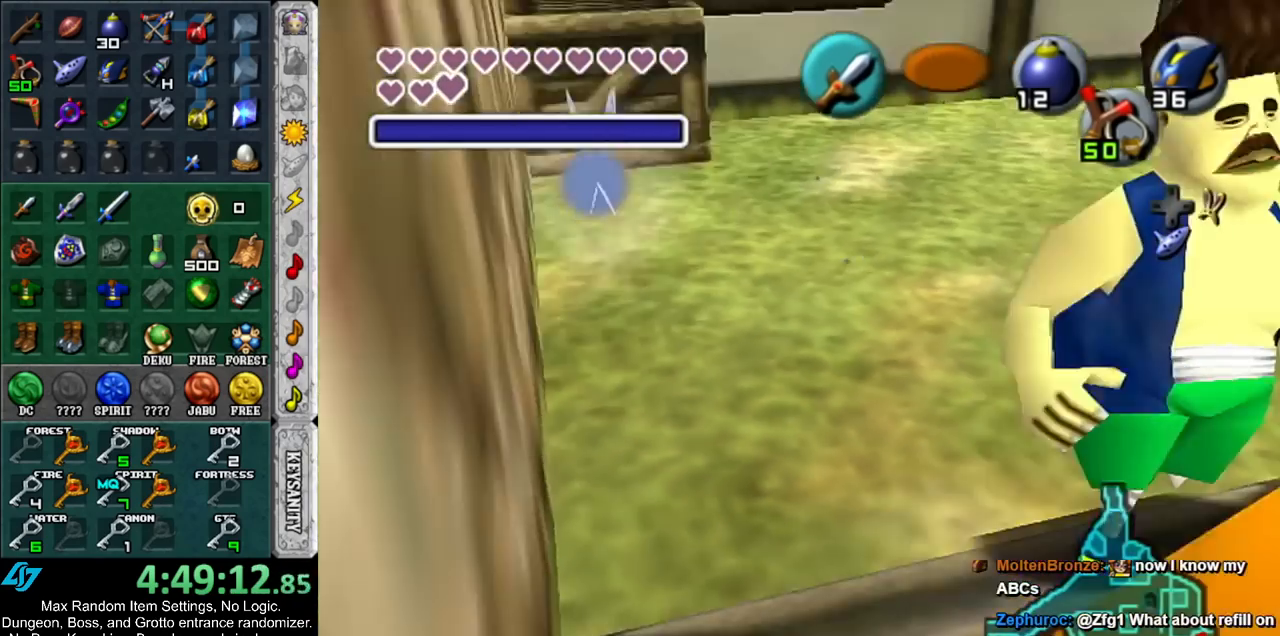
{"buttons": [], "left_stick": "center", "right_stick": "center", "events": [[450, "L1", "up"]]}
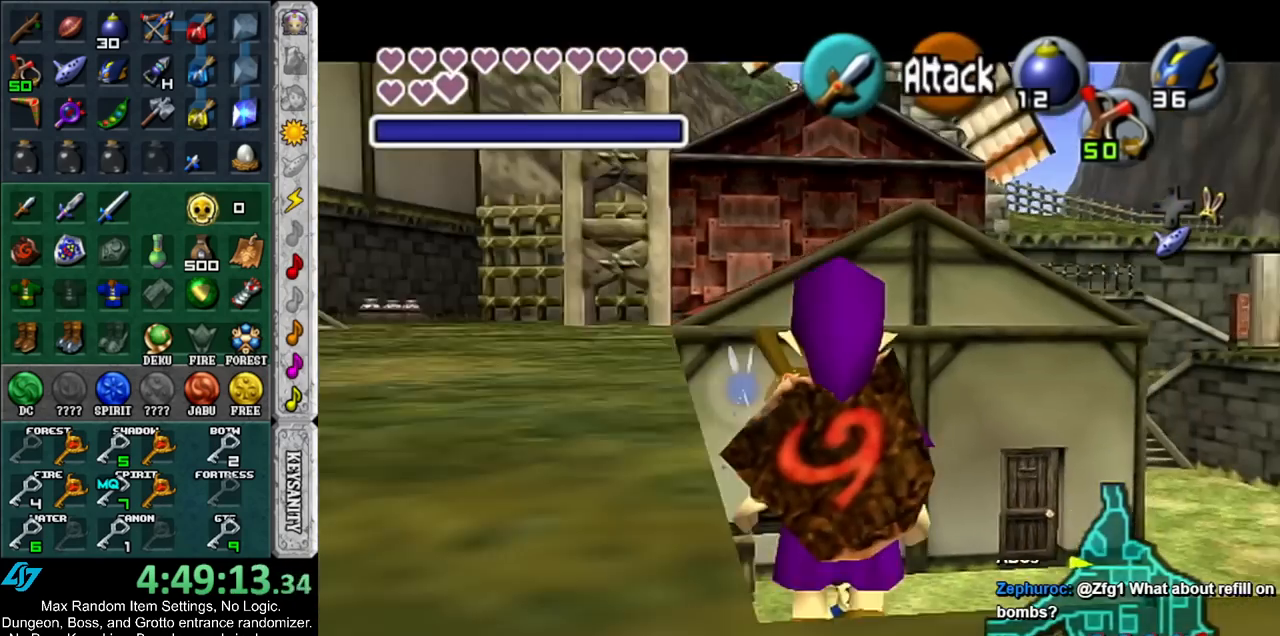
{"buttons": [], "left_stick": "center", "right_stick": "center", "events": []}
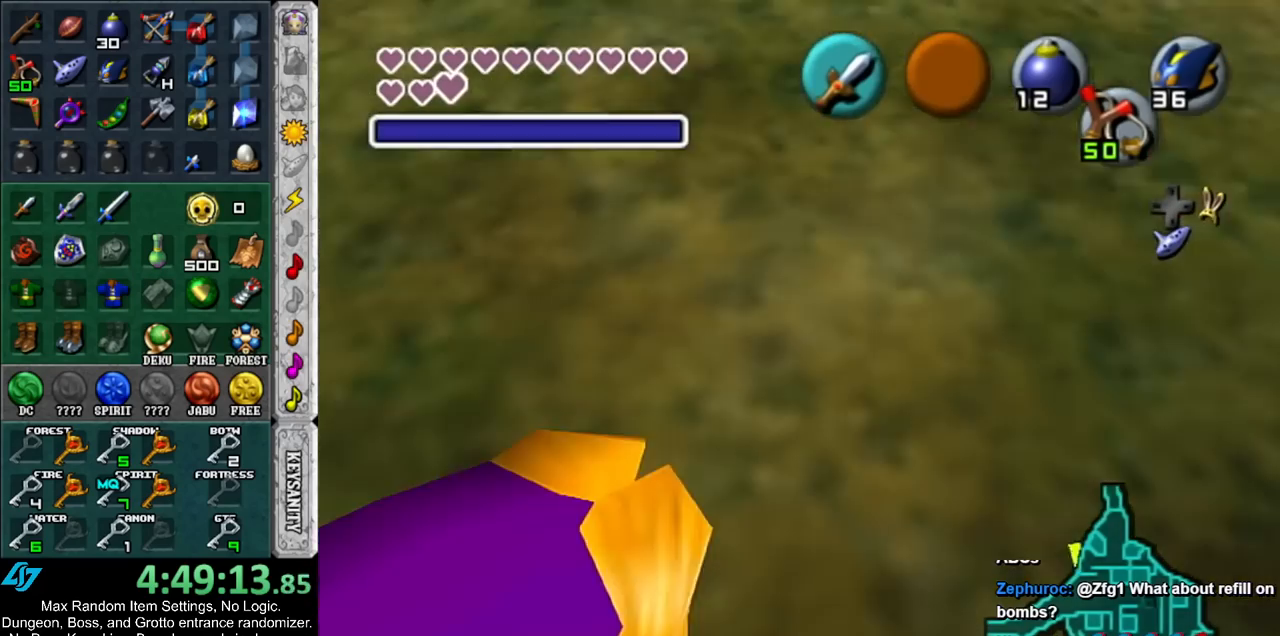
{"buttons": ["L1"], "left_stick": "center", "right_stick": "center", "events": [[417, "L1", "down"]]}
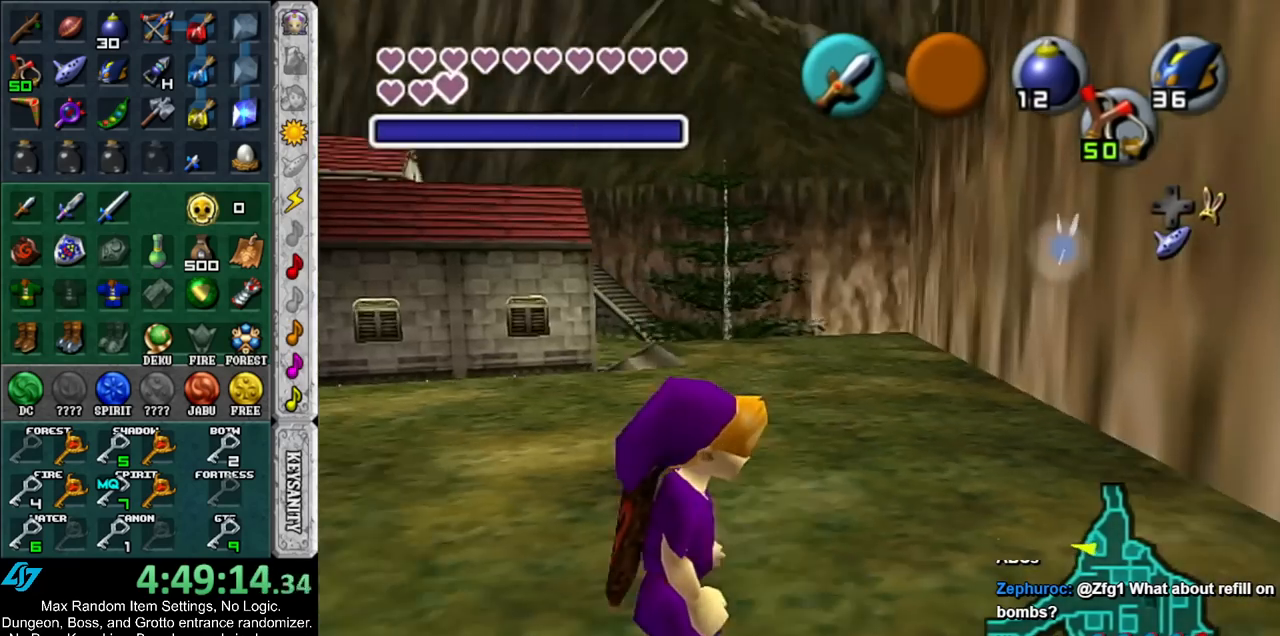
{"buttons": [], "left_stick": "center", "right_stick": "center", "events": [[417, "L1", "up"]]}
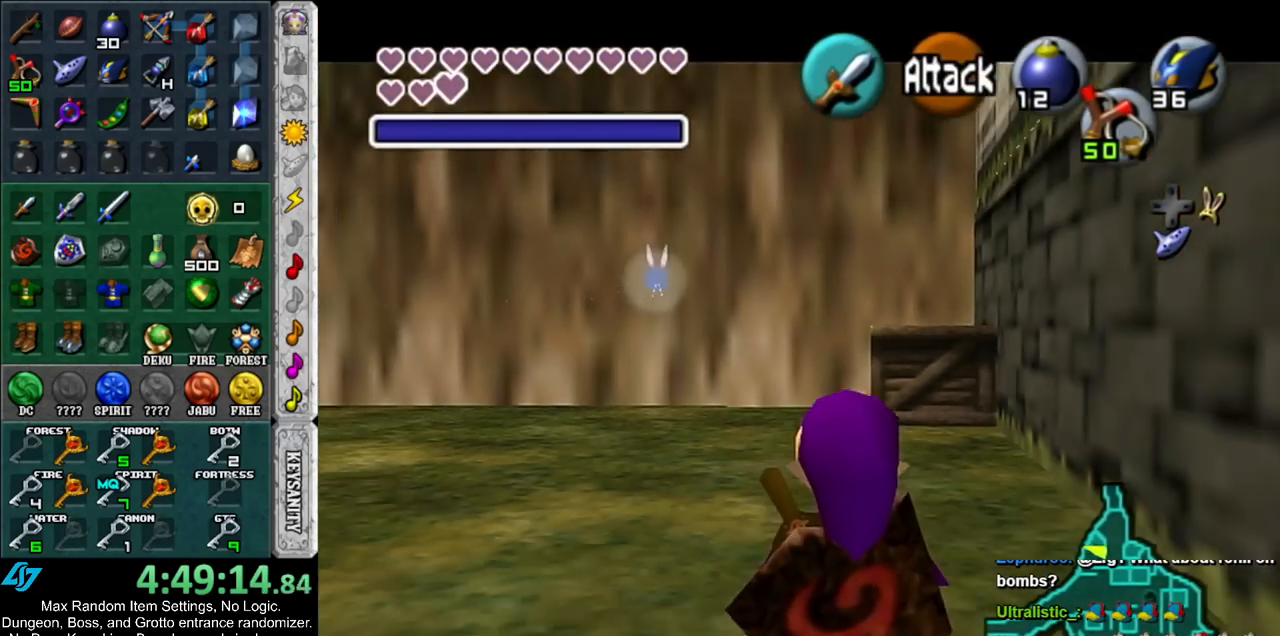
{"buttons": ["L1"], "left_stick": "center", "right_stick": "center", "events": [[417, "L1", "down"]]}
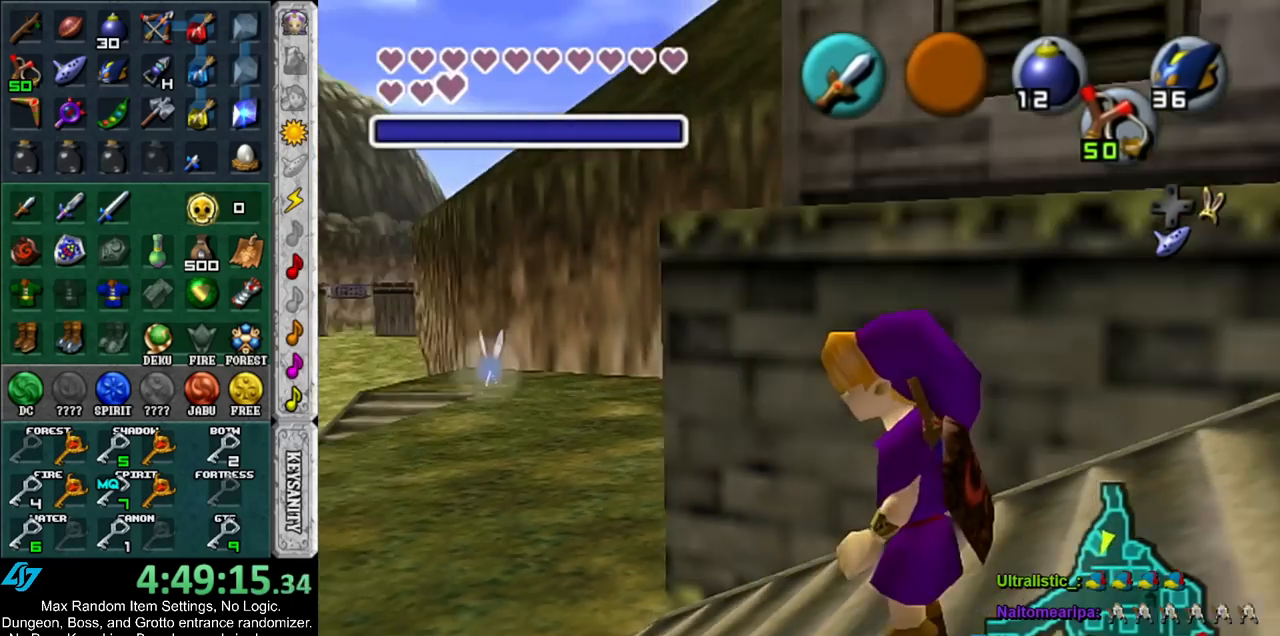
{"buttons": ["L1"], "left_stick": "center", "right_stick": "center", "events": []}
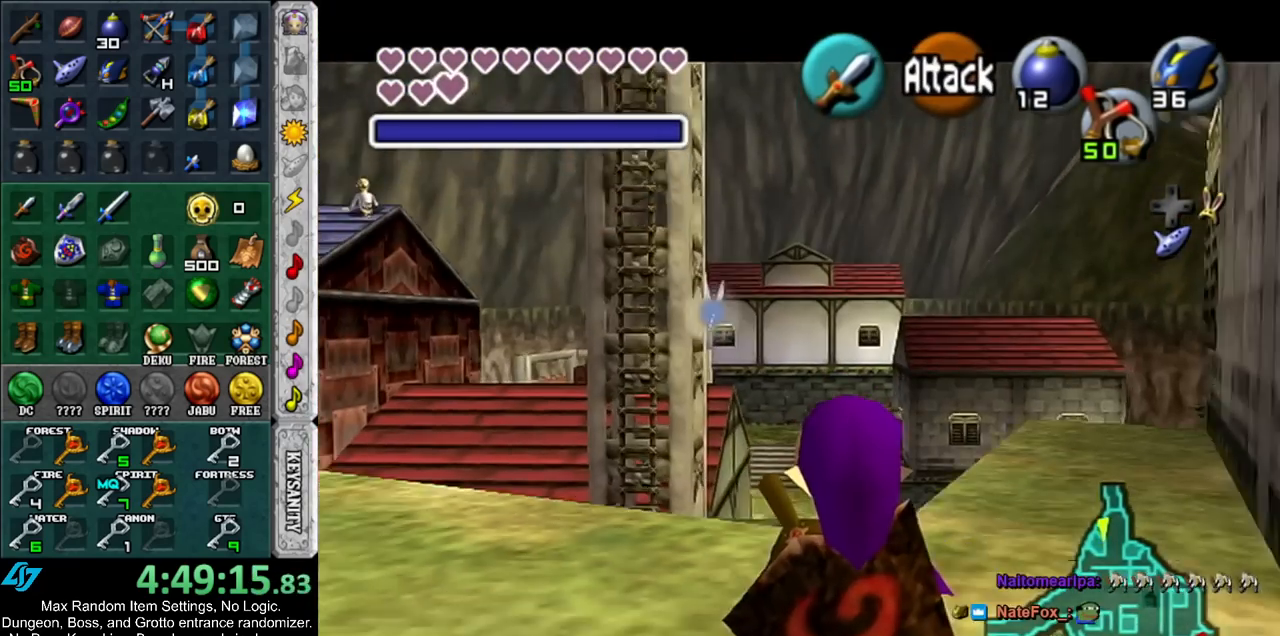
{"buttons": ["L1"], "left_stick": "center", "right_stick": "center", "events": [[233, "L1", "up"], [433, "L1", "down"]]}
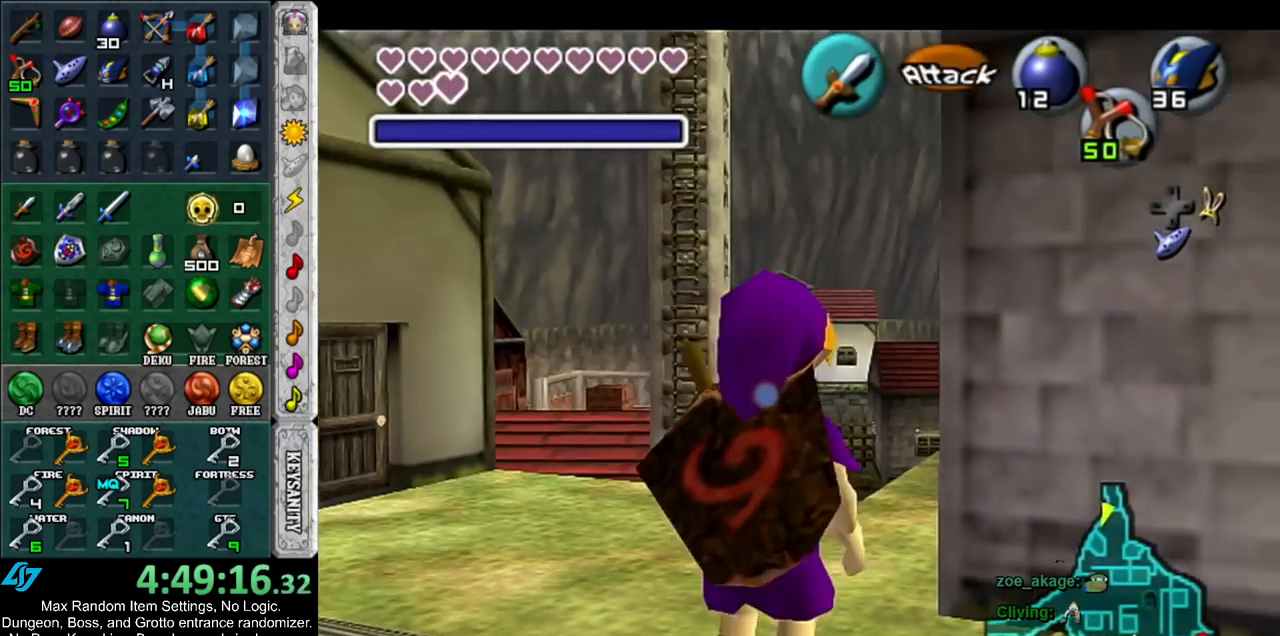
{"buttons": ["L1"], "left_stick": "center", "right_stick": "center", "events": []}
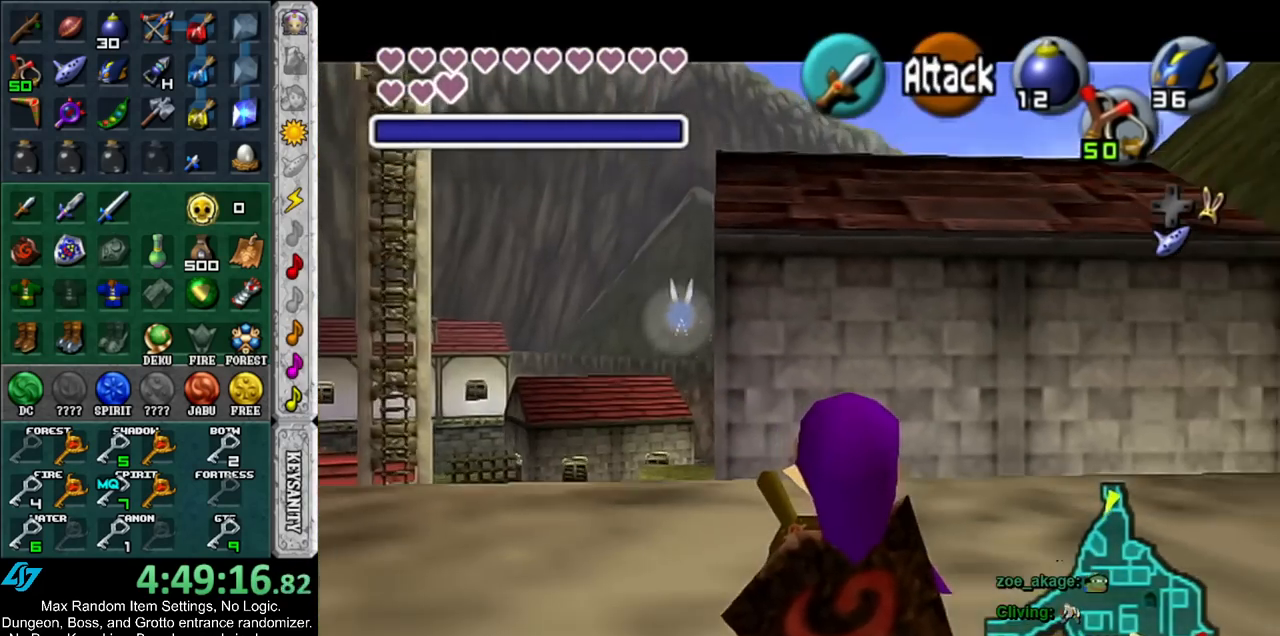
{"buttons": ["L1"], "left_stick": "center", "right_stick": "center", "events": [[50, "L1", "up"], [300, "L1", "down"]]}